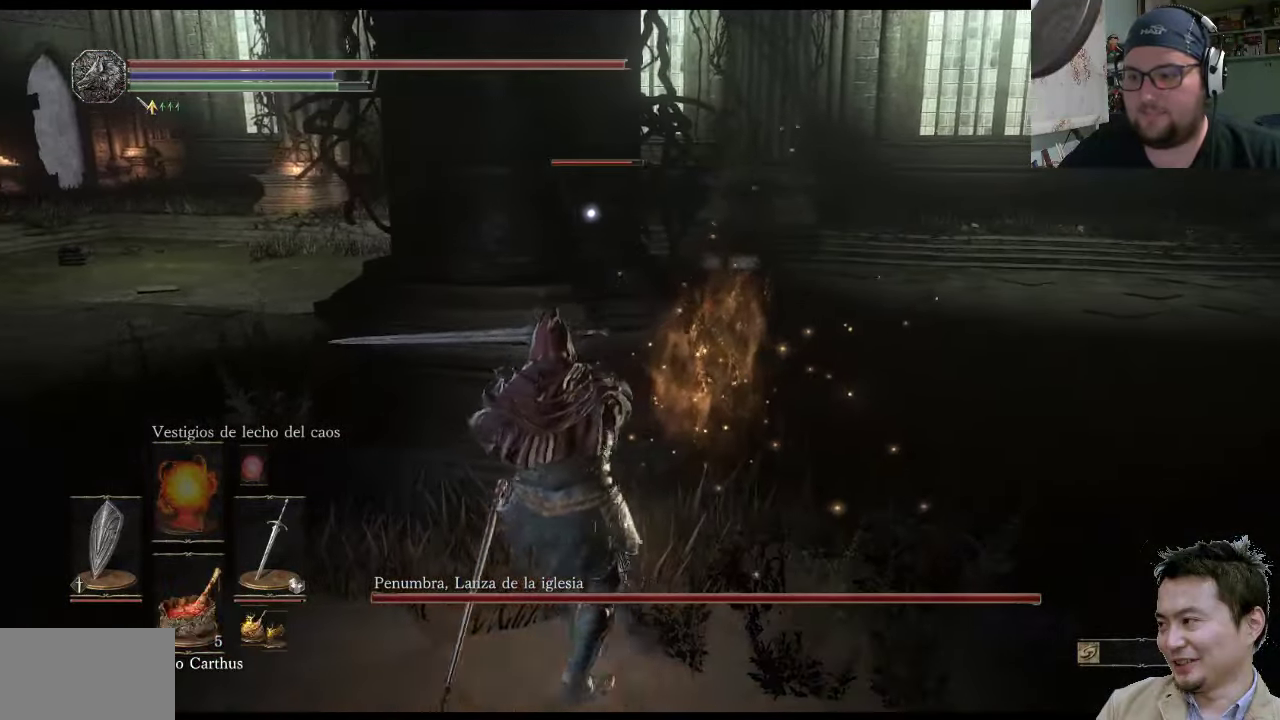
Gameplay with a controller (PlayStation layout); each line is a JSON object with the inputs held at the frame after it. "events" lists button and stick changes between this image and that frame as [ms after this image, input, new state], when the widget could be followed in between. Not read: L2 L3 R2 R3.
{"buttons": [], "left_stick": "center", "right_stick": "center", "events": [[200, "left_stick", "center"]]}
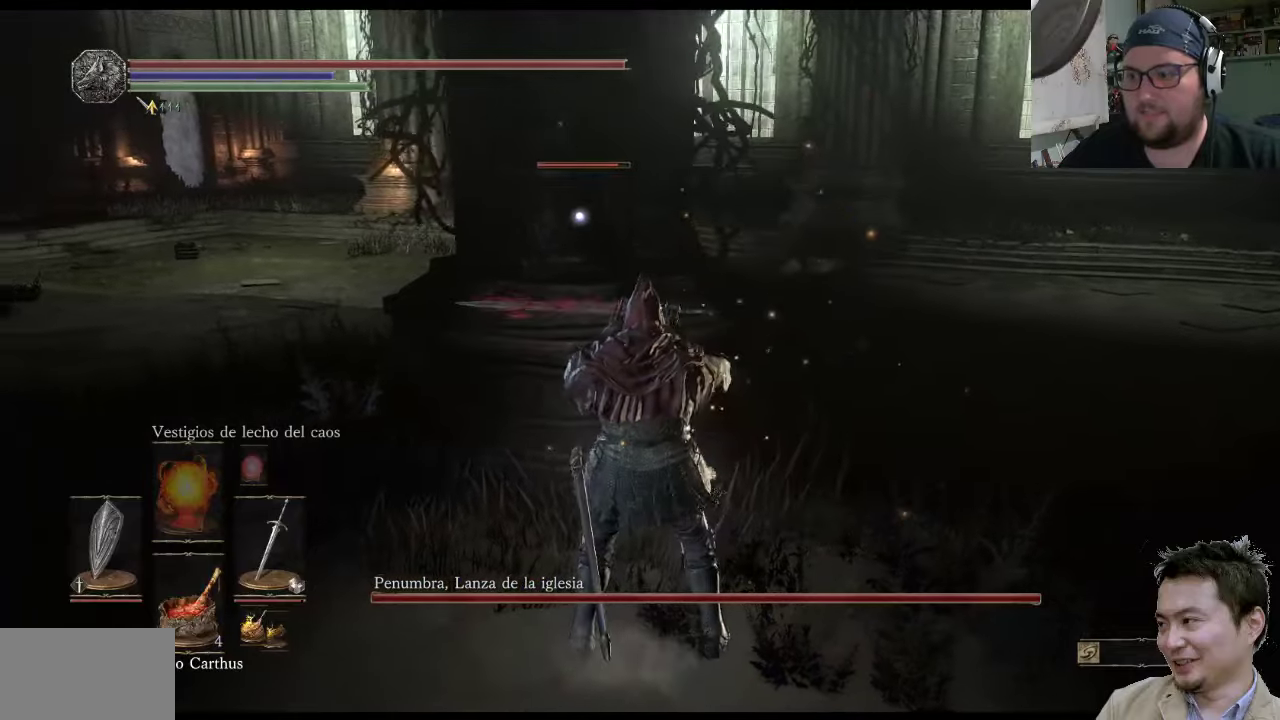
{"buttons": [], "left_stick": "right", "right_stick": "center", "events": [[233, "left_stick", "right"]]}
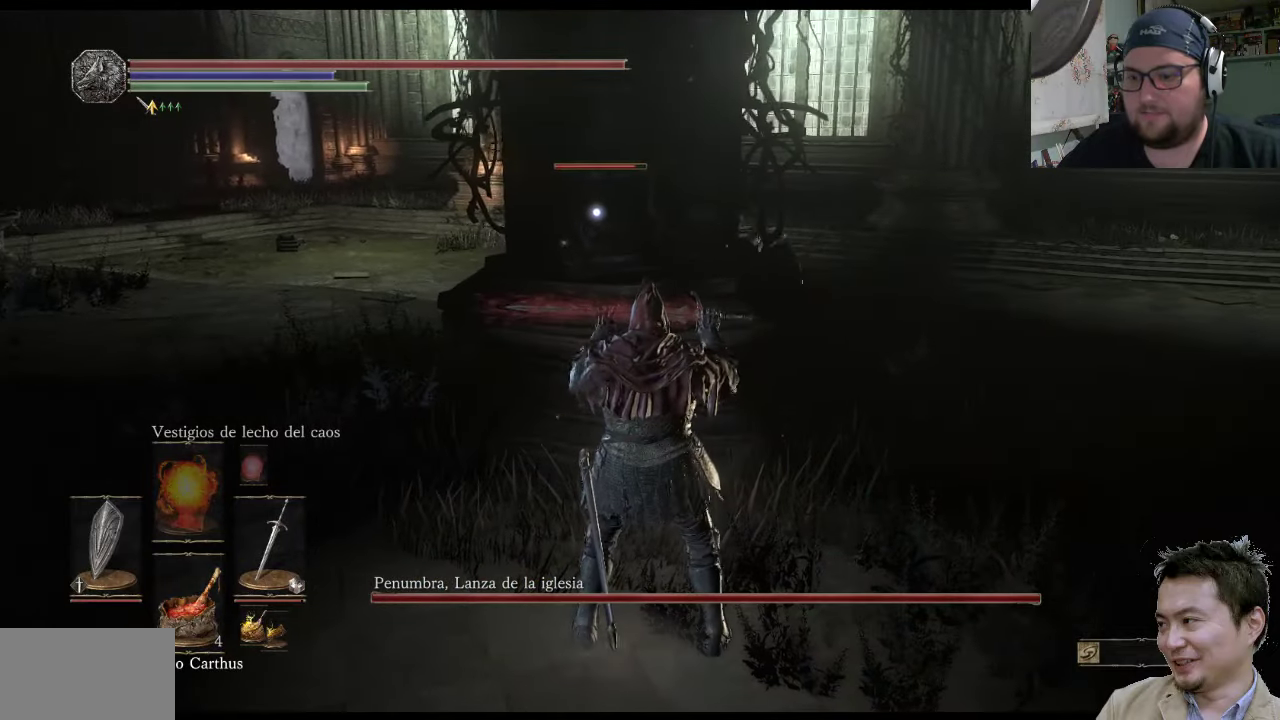
{"buttons": [], "left_stick": "up-right", "right_stick": "center", "events": [[233, "left_stick", "up-right"]]}
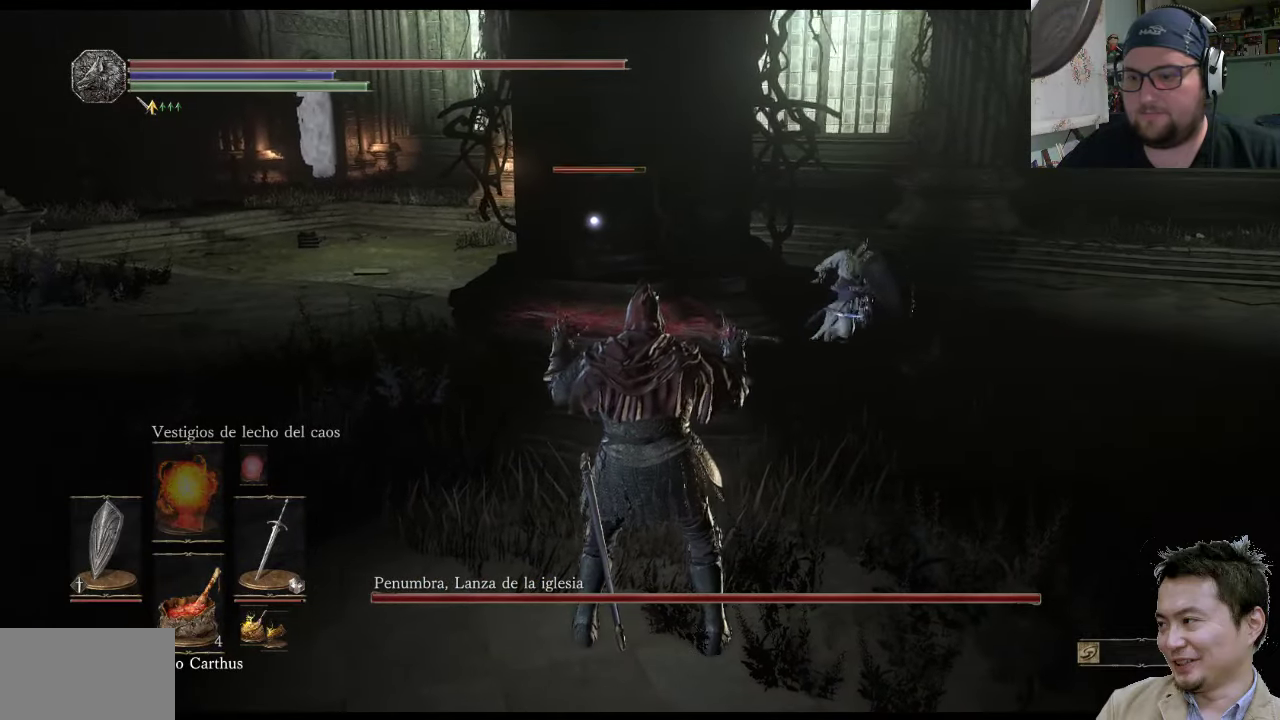
{"buttons": [], "left_stick": "down-left", "right_stick": "center", "events": [[317, "left_stick", "down-right"], [450, "left_stick", "down-left"]]}
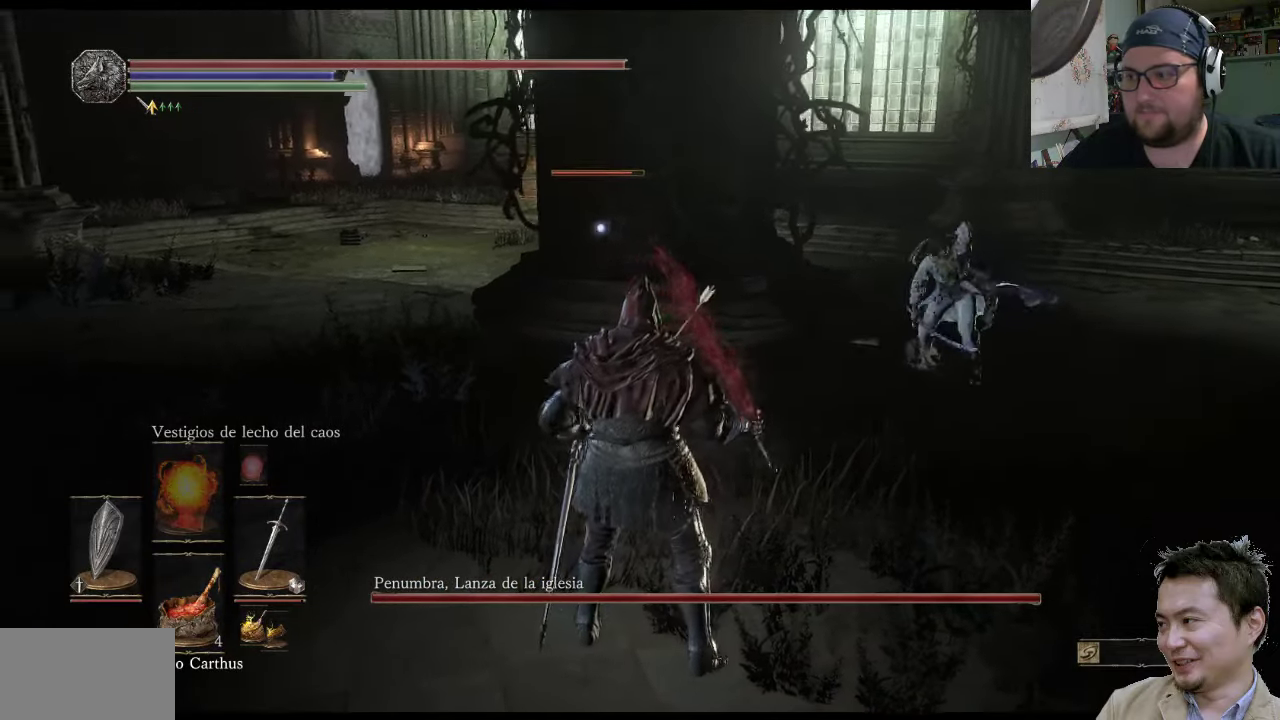
{"buttons": [], "left_stick": "left", "right_stick": "center", "events": [[17, "right_stick", "up-right"], [250, "left_stick", "left"], [350, "right_stick", "center"]]}
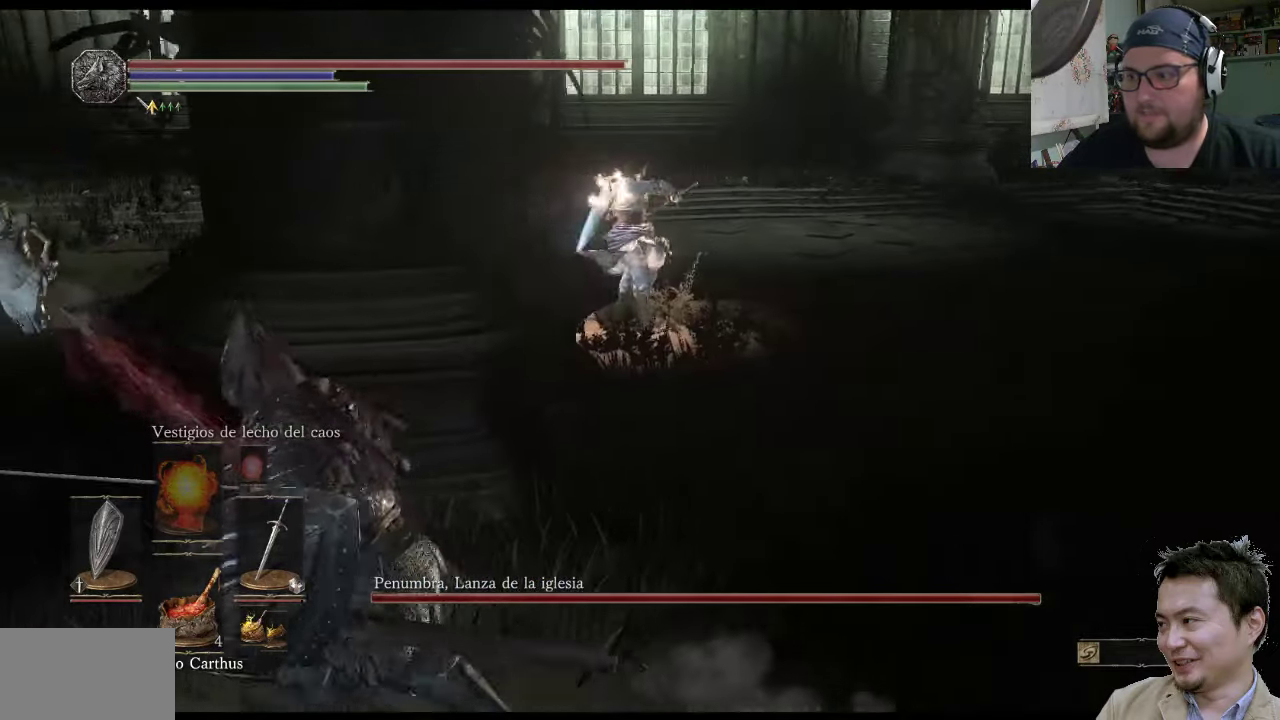
{"buttons": ["L1"], "left_stick": "up-left", "right_stick": "right", "events": [[117, "L1", "down"], [283, "left_stick", "up-left"], [483, "right_stick", "right"]]}
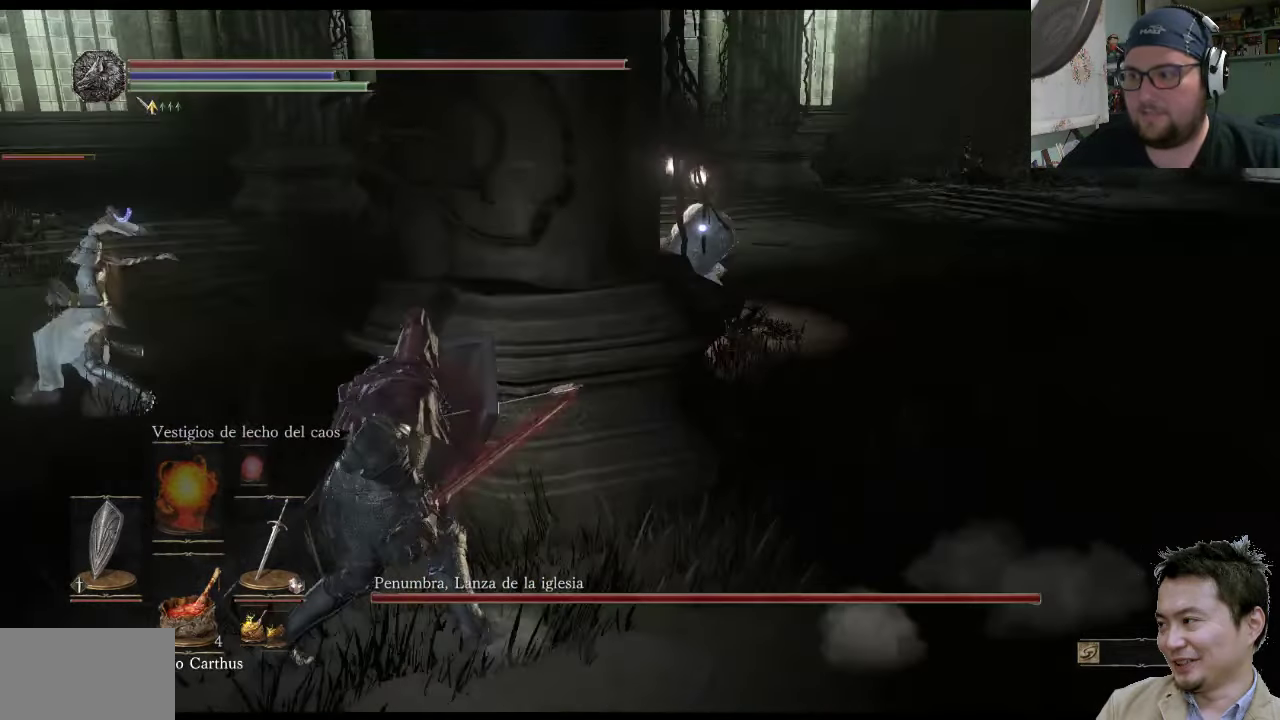
{"buttons": ["L1"], "left_stick": "left", "right_stick": "center", "events": [[17, "right_stick", "left"], [150, "right_stick", "center"], [267, "left_stick", "left"], [433, "right_stick", "down-left"], [500, "right_stick", "center"]]}
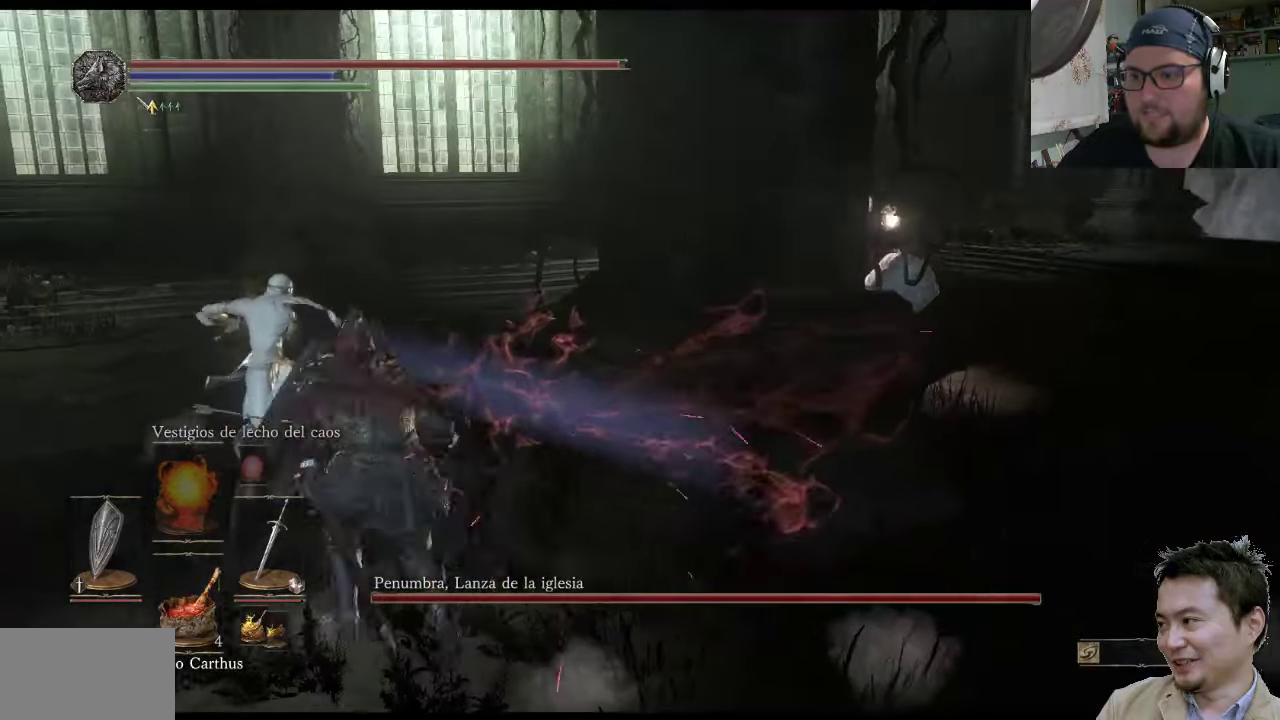
{"buttons": ["L1"], "left_stick": "up-left", "right_stick": "down-left", "events": [[300, "left_stick", "up-left"], [500, "right_stick", "down-left"]]}
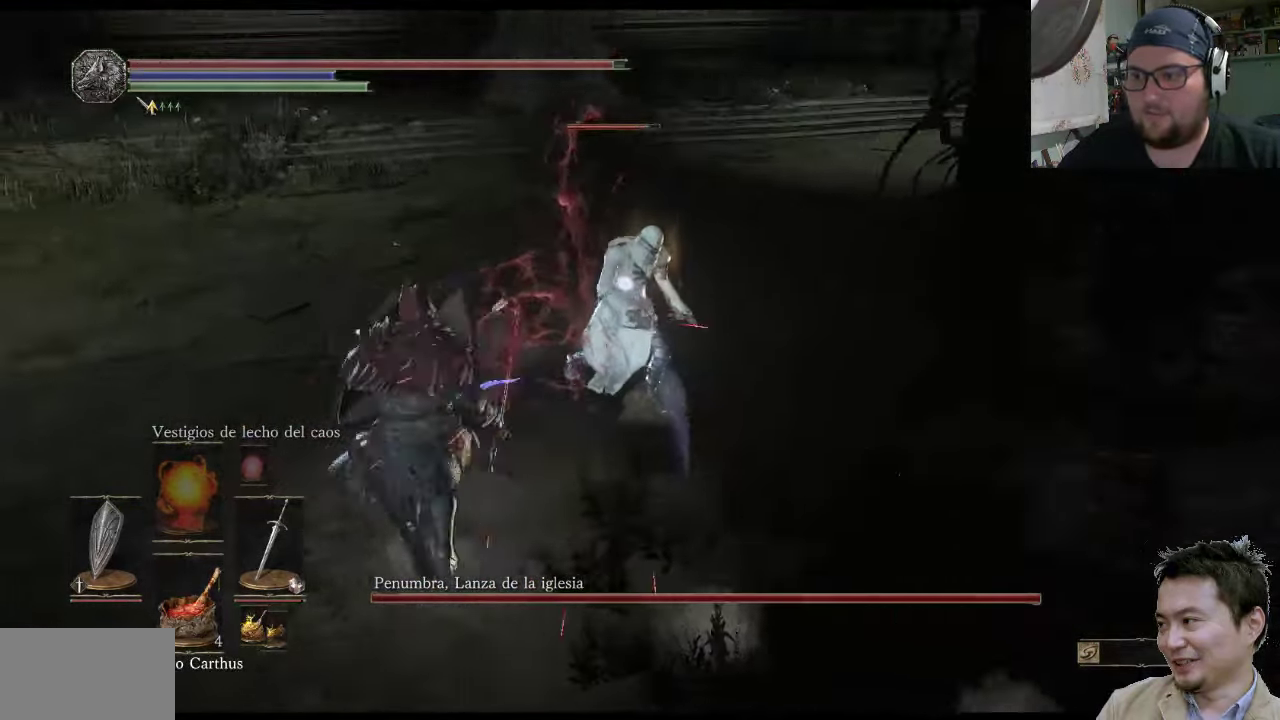
{"buttons": ["L1"], "left_stick": "up-left", "right_stick": "center", "events": [[33, "right_stick", "center"]]}
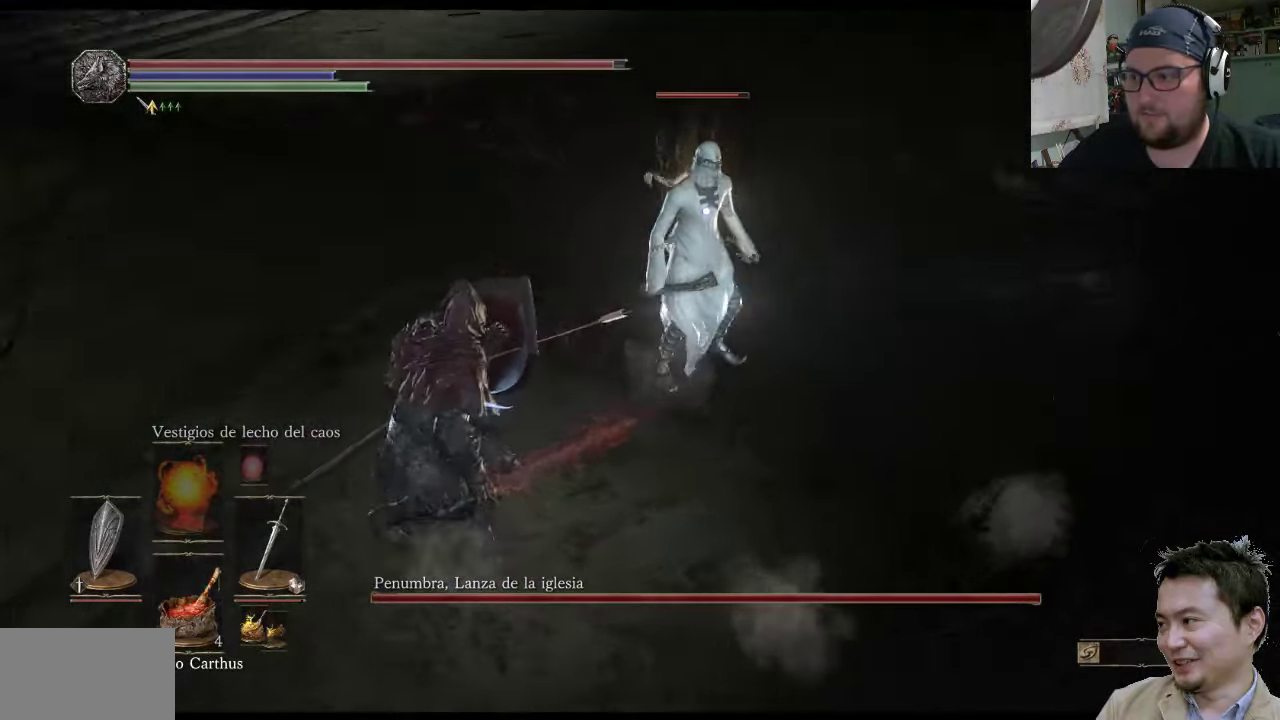
{"buttons": [], "left_stick": "up-left", "right_stick": "center", "events": [[33, "L1", "up"], [67, "R1", "down"], [233, "R1", "up"]]}
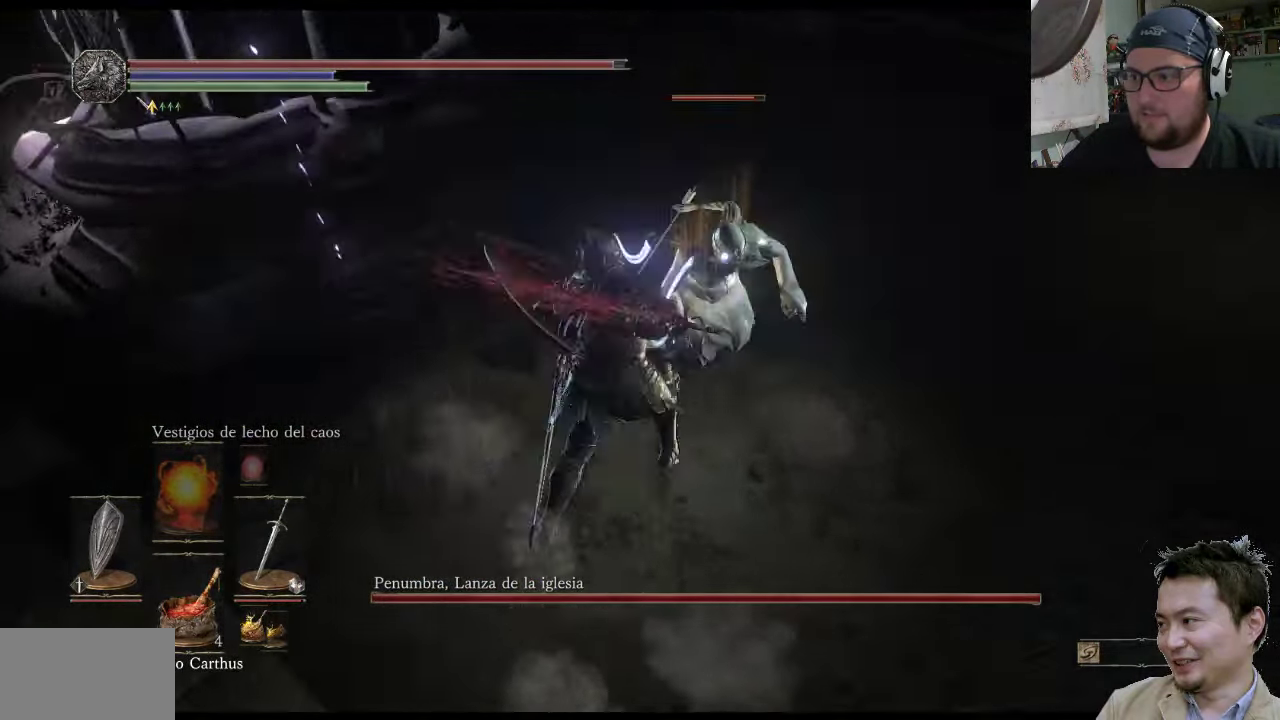
{"buttons": ["R1"], "left_stick": "up-right", "right_stick": "center", "events": [[50, "R1", "down"], [50, "left_stick", "up"], [150, "left_stick", "up-right"], [183, "R1", "up"], [250, "R1", "down"], [417, "R1", "up"], [450, "R1", "down"]]}
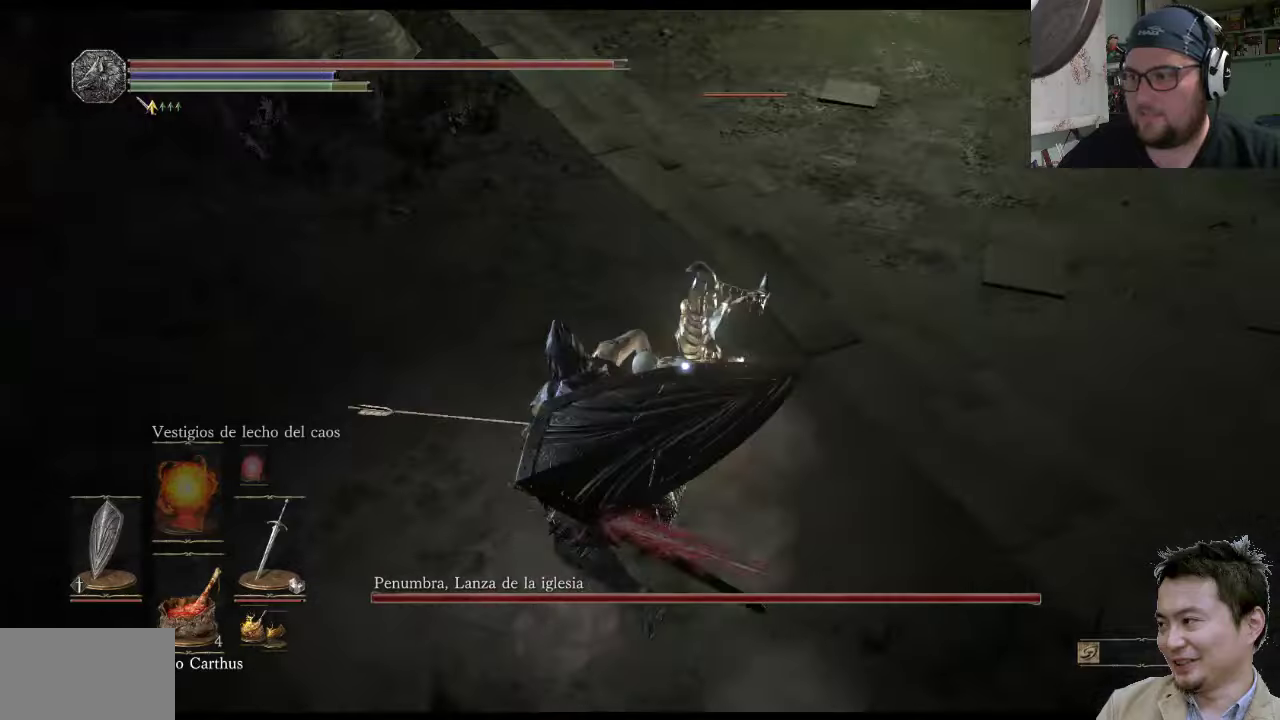
{"buttons": [], "left_stick": "up-right", "right_stick": "center", "events": [[84, "R1", "up"], [150, "R1", "down"], [284, "R1", "up"], [350, "R1", "down"], [417, "R1", "up"]]}
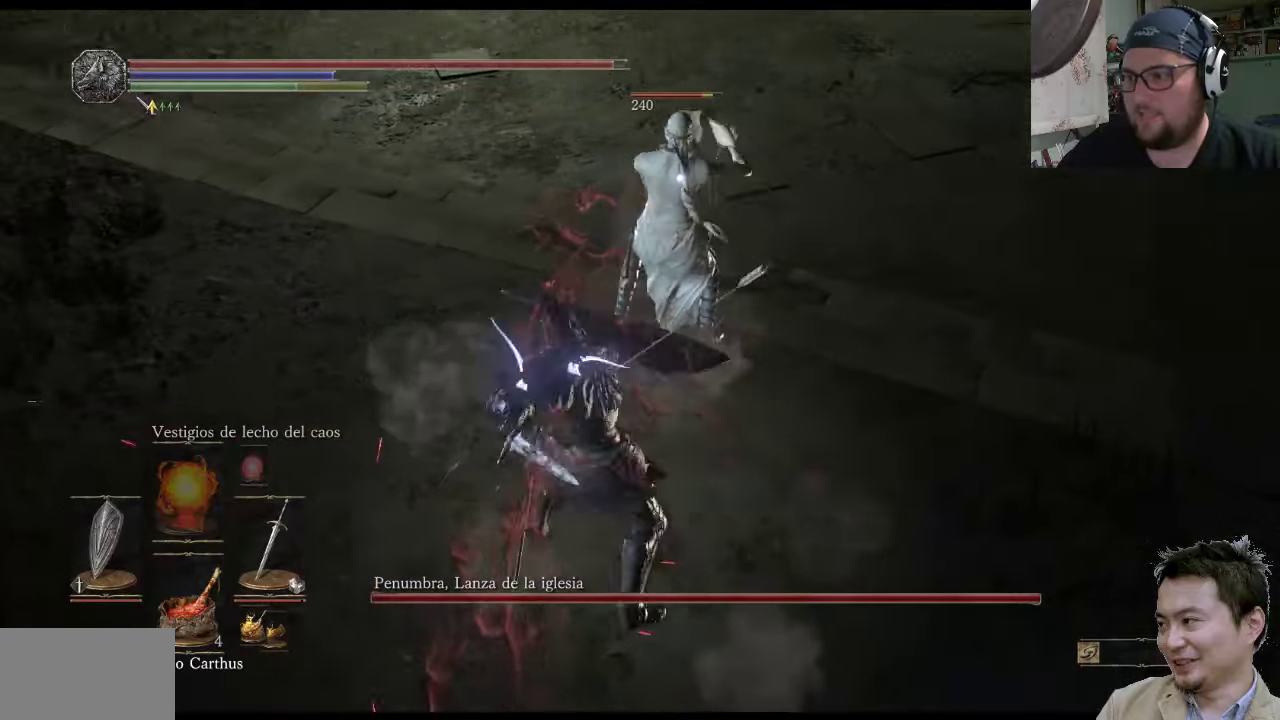
{"buttons": [], "left_stick": "up-right", "right_stick": "center", "events": [[17, "R1", "down"], [150, "R1", "up"], [217, "R1", "down"], [284, "R1", "up"], [350, "R1", "down"], [484, "R1", "up"]]}
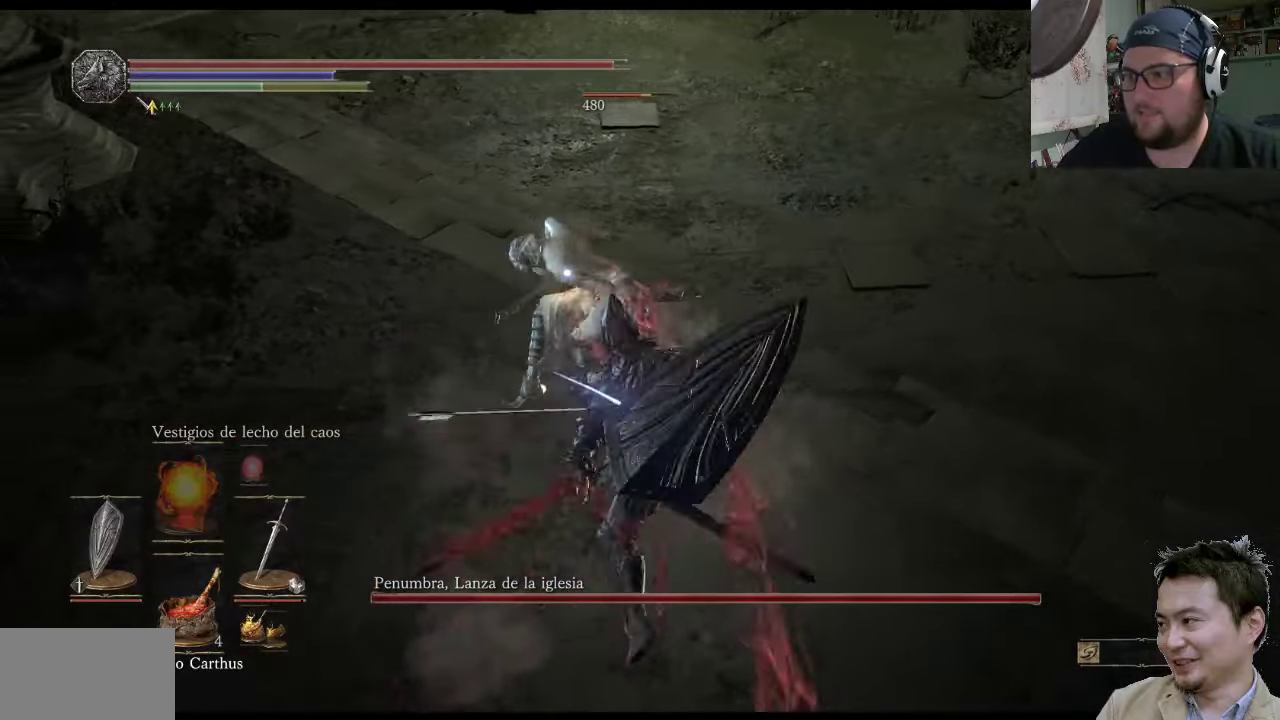
{"buttons": ["R1"], "left_stick": "up-right", "right_stick": "center", "events": [[50, "R1", "down"], [200, "R1", "up"], [234, "R1", "down"], [367, "R1", "up"], [434, "R1", "down"]]}
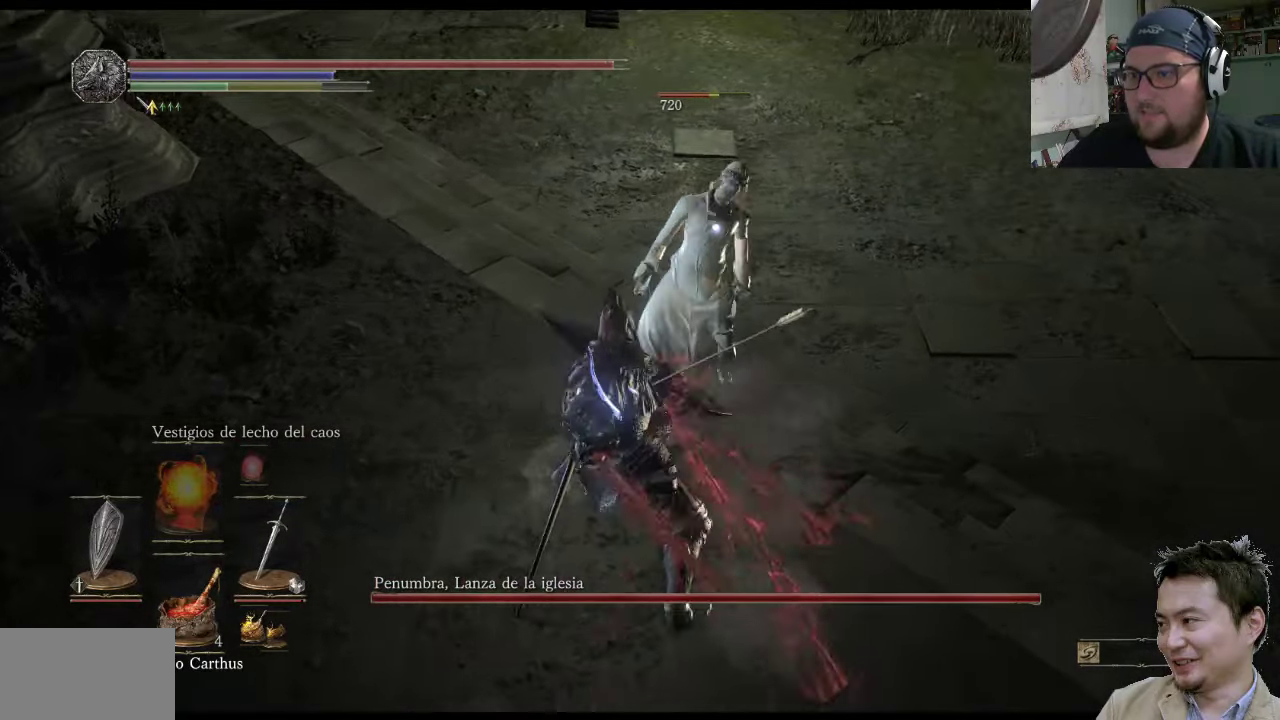
{"buttons": ["R1"], "left_stick": "up-right", "right_stick": "center", "events": [[67, "R1", "up"], [100, "R1", "down"], [234, "R1", "up"], [300, "R1", "down"], [434, "R1", "up"], [467, "R1", "down"]]}
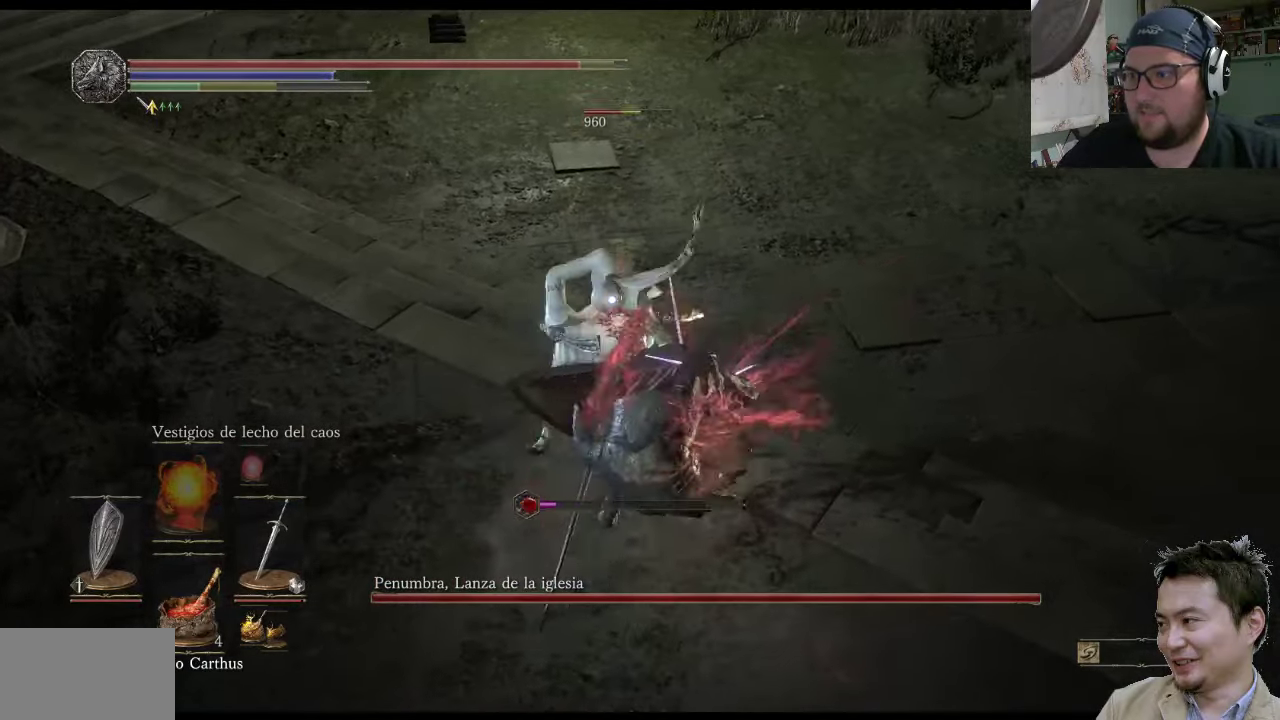
{"buttons": ["R1"], "left_stick": "up-right", "right_stick": "center", "events": [[100, "R1", "up"], [200, "R1", "down"], [334, "R1", "up"], [400, "R1", "down"]]}
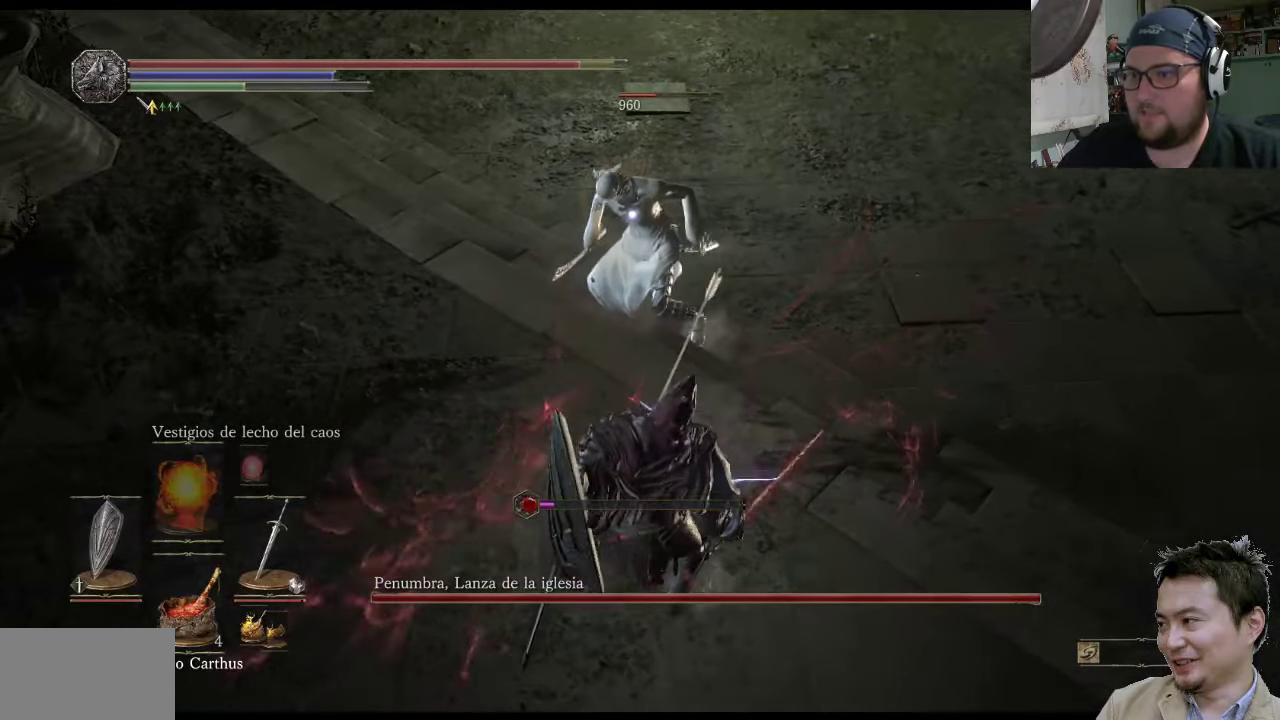
{"buttons": ["L1"], "left_stick": "up-right", "right_stick": "center", "events": [[34, "R1", "up"], [67, "R1", "down"], [167, "L1", "down"], [167, "R1", "up"]]}
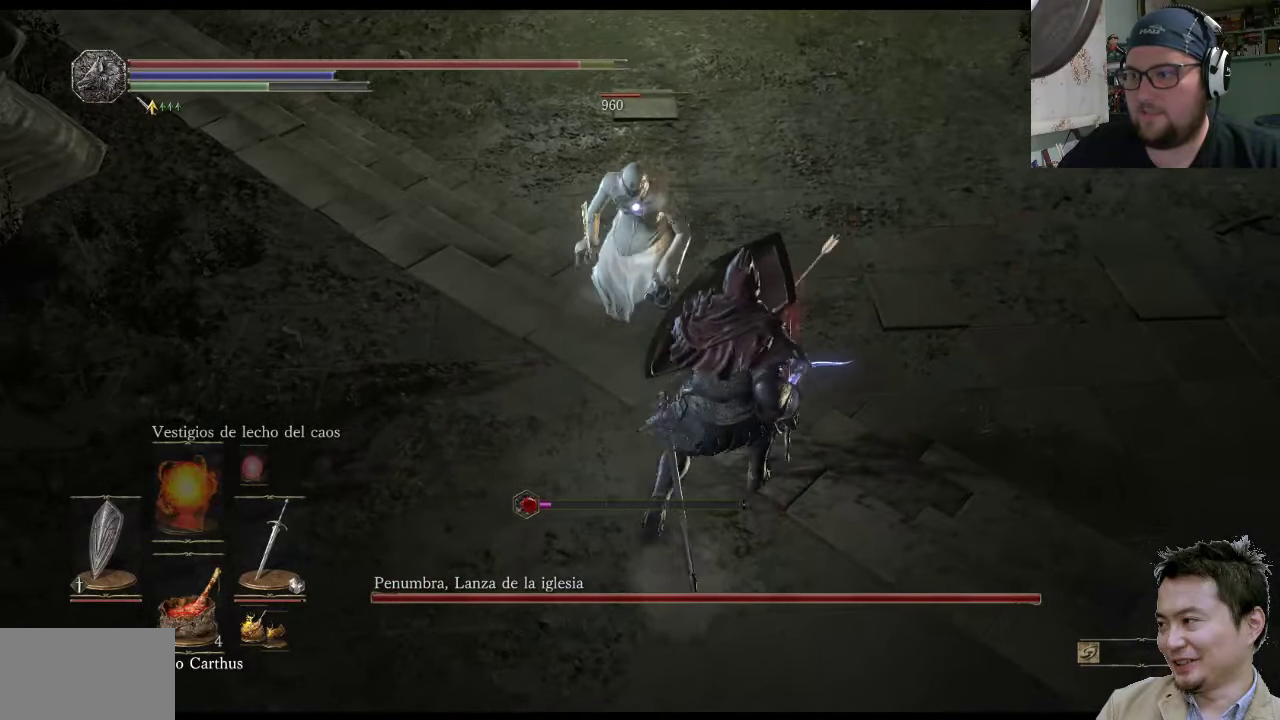
{"buttons": ["L1"], "left_stick": "up-right", "right_stick": "center", "events": [[284, "R1", "down"], [484, "R1", "up"]]}
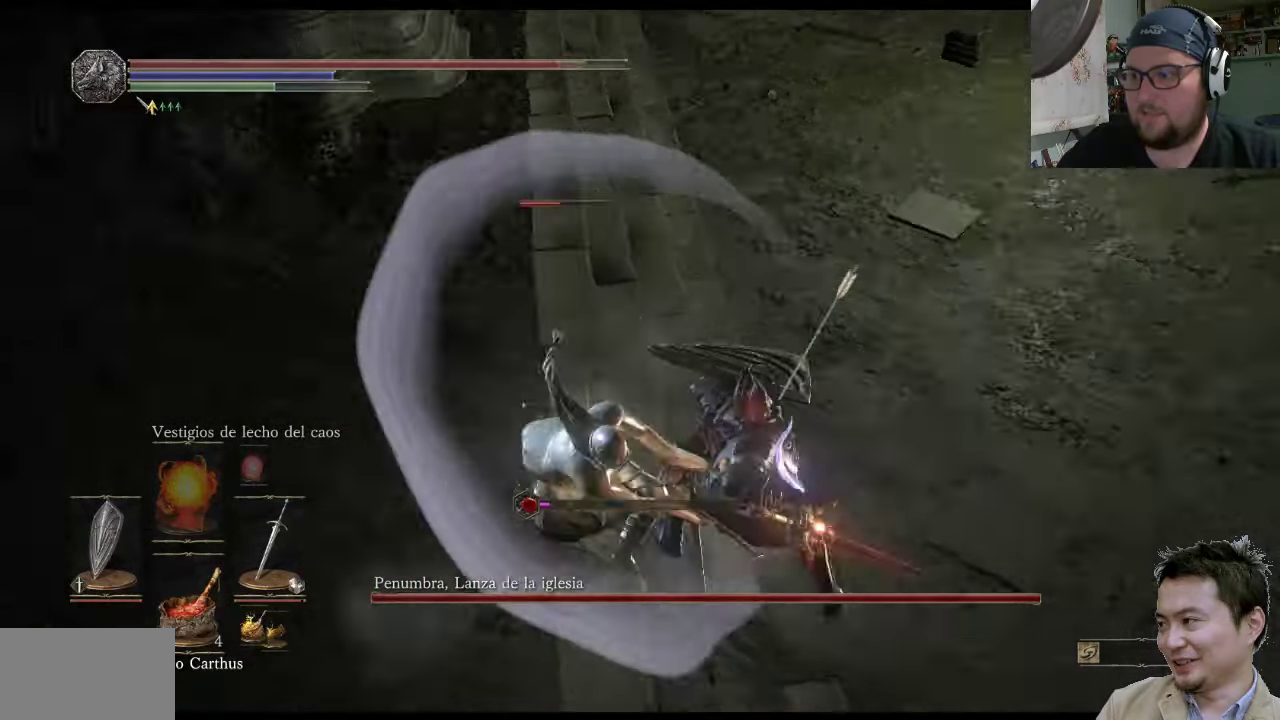
{"buttons": ["L1"], "left_stick": "up-right", "right_stick": "center", "events": []}
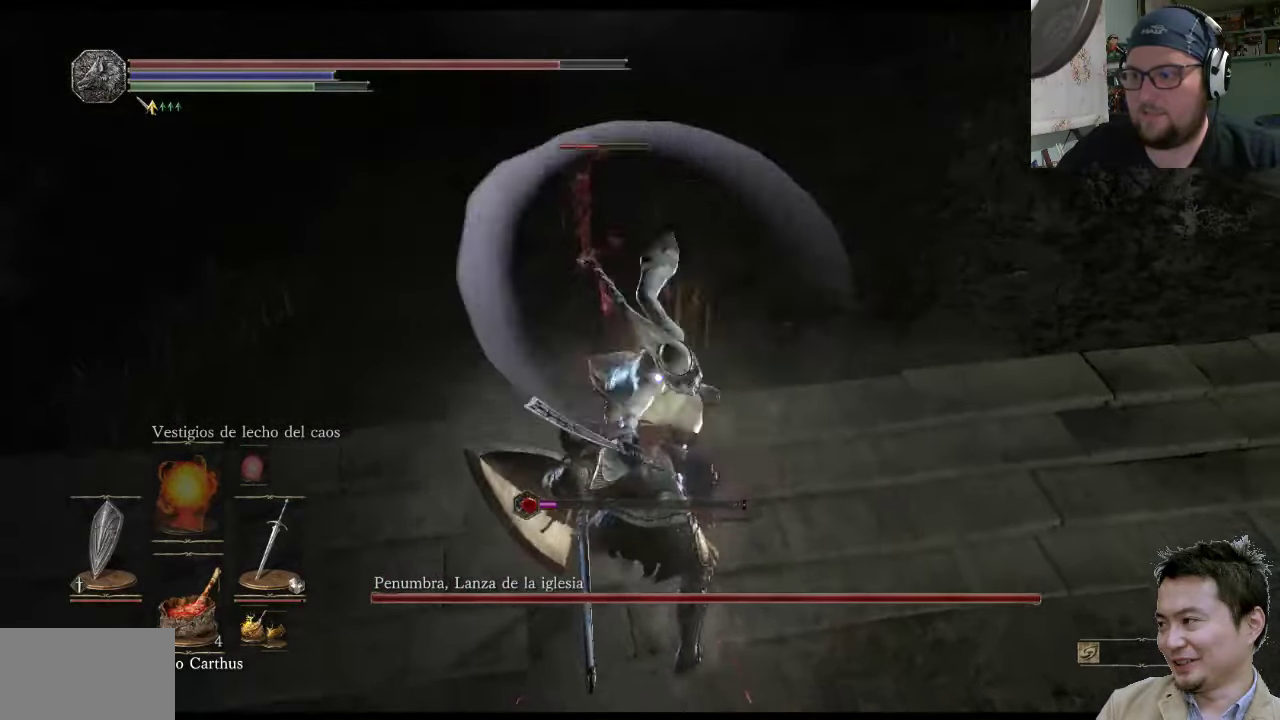
{"buttons": ["L1"], "left_stick": "down-right", "right_stick": "center", "events": [[50, "CIRCLE", "down"], [150, "CIRCLE", "up"], [150, "left_stick", "down-right"]]}
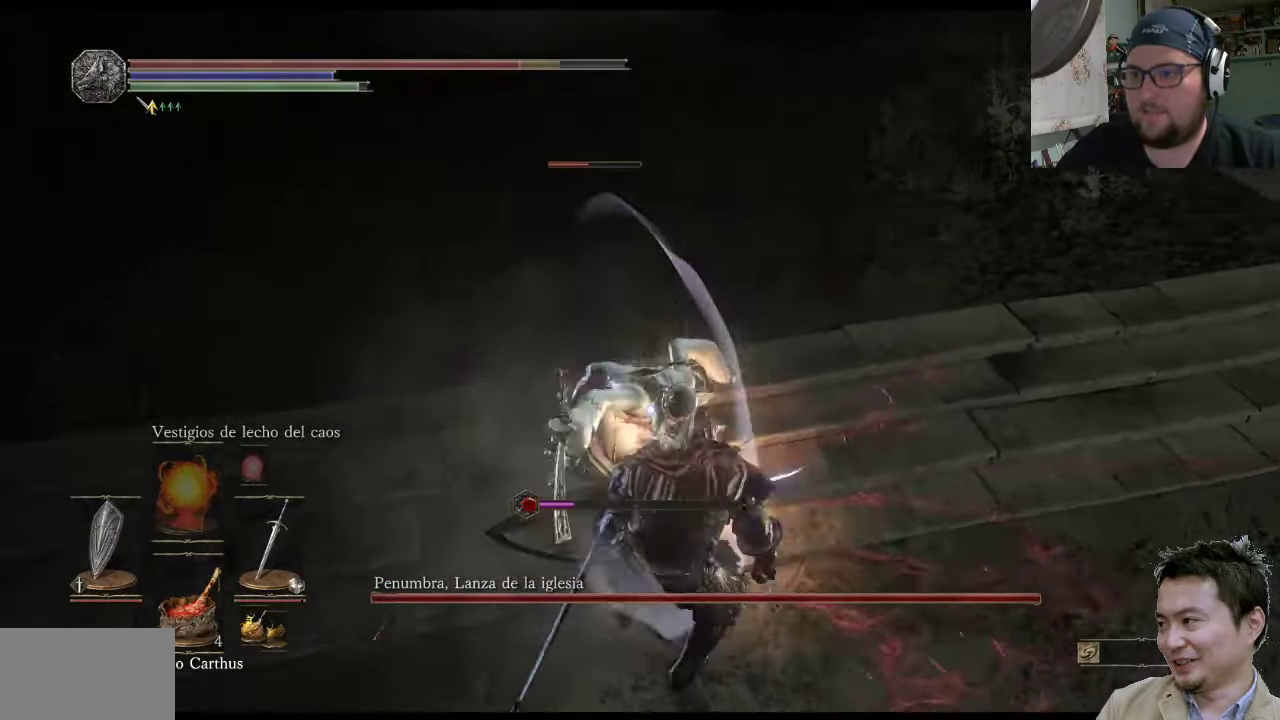
{"buttons": ["L1"], "left_stick": "down-right", "right_stick": "center", "events": [[366, "CIRCLE", "down"], [500, "CIRCLE", "up"]]}
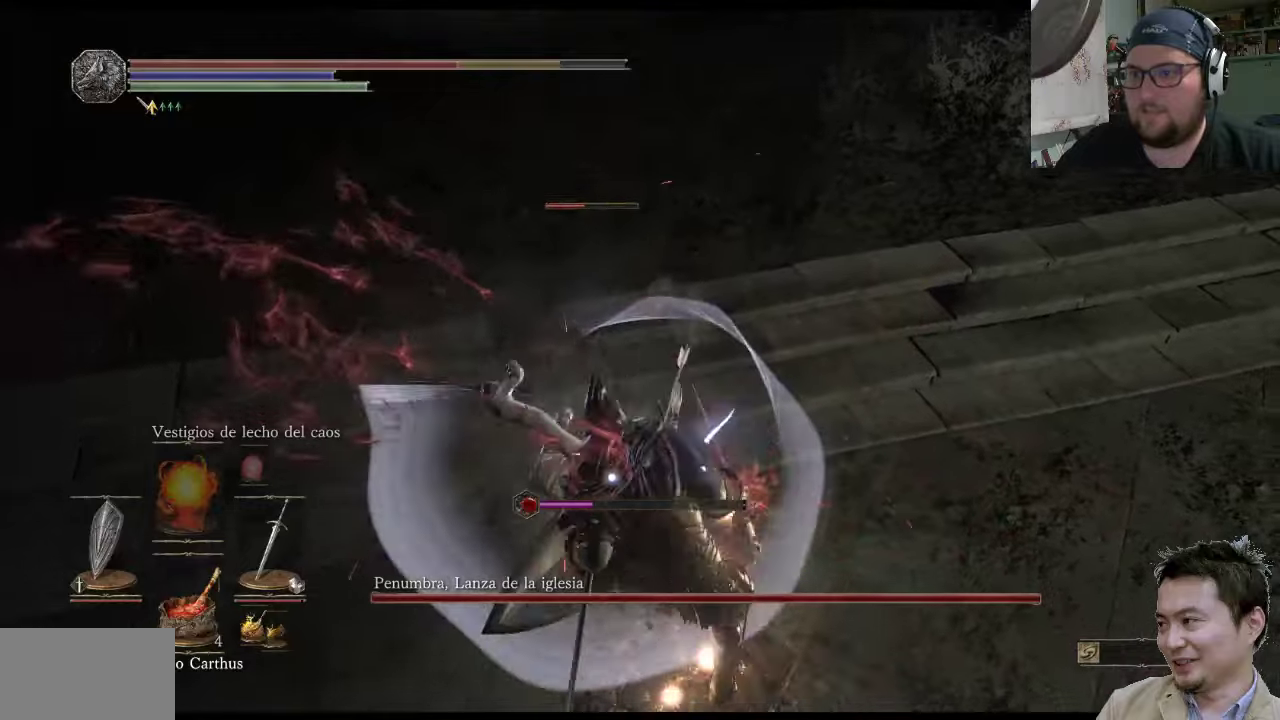
{"buttons": ["CIRCLE"], "left_stick": "down-right", "right_stick": "center", "events": [[333, "L1", "up"], [500, "CIRCLE", "down"]]}
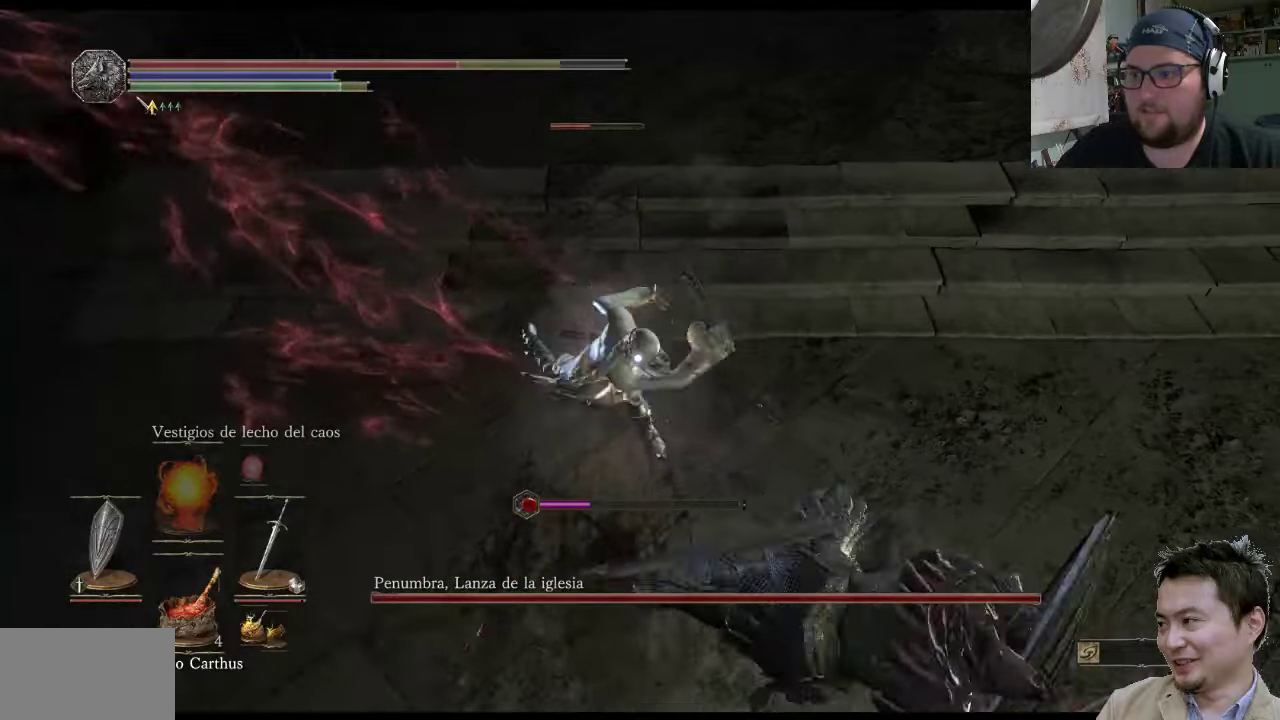
{"buttons": [], "left_stick": "up-right", "right_stick": "center", "events": [[66, "CIRCLE", "up"], [433, "left_stick", "up-right"]]}
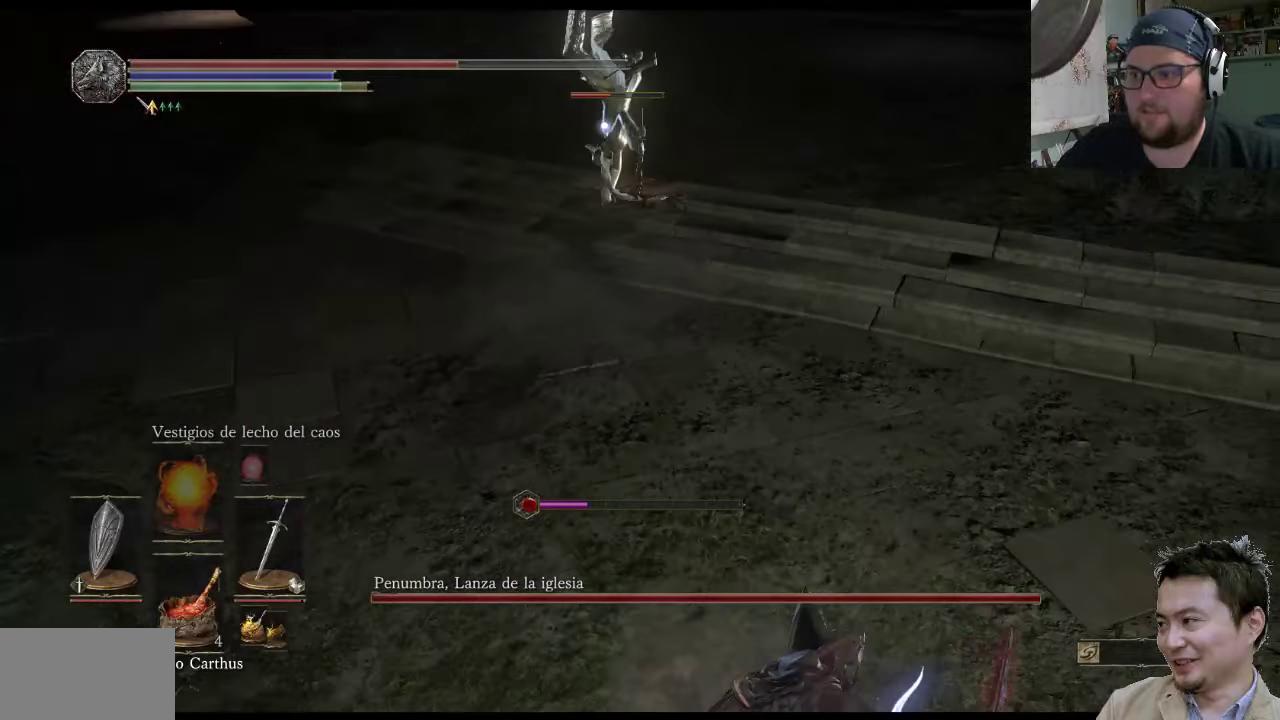
{"buttons": [], "left_stick": "up-right", "right_stick": "center", "events": []}
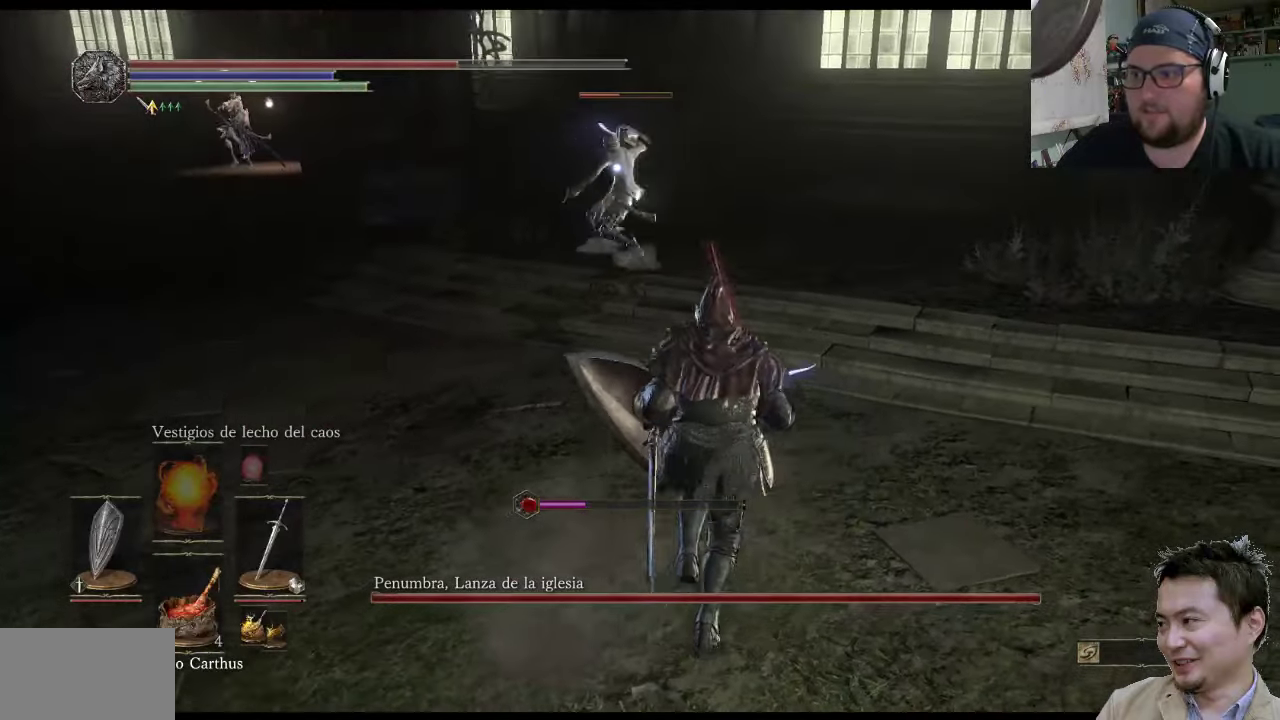
{"buttons": ["CIRCLE"], "left_stick": "up-right", "right_stick": "center", "events": [[16, "CIRCLE", "down"]]}
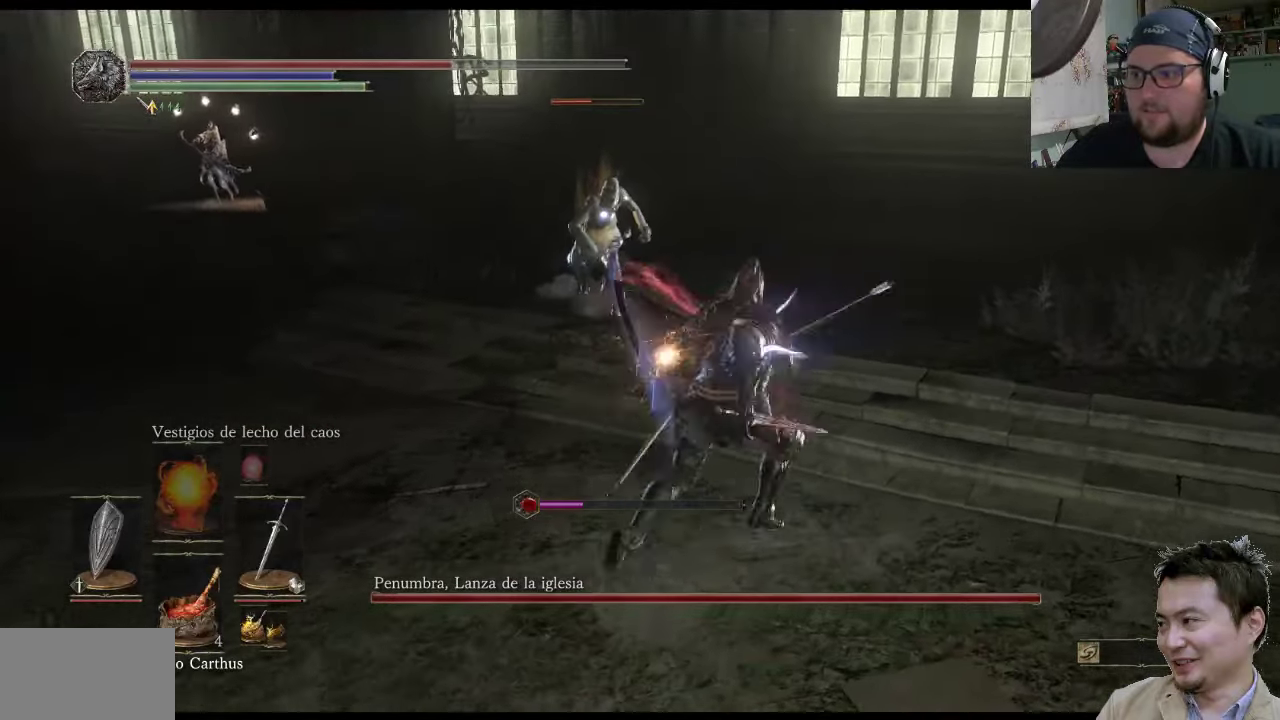
{"buttons": ["CIRCLE", "L1"], "left_stick": "up-right", "right_stick": "center", "events": [[16, "L1", "down"]]}
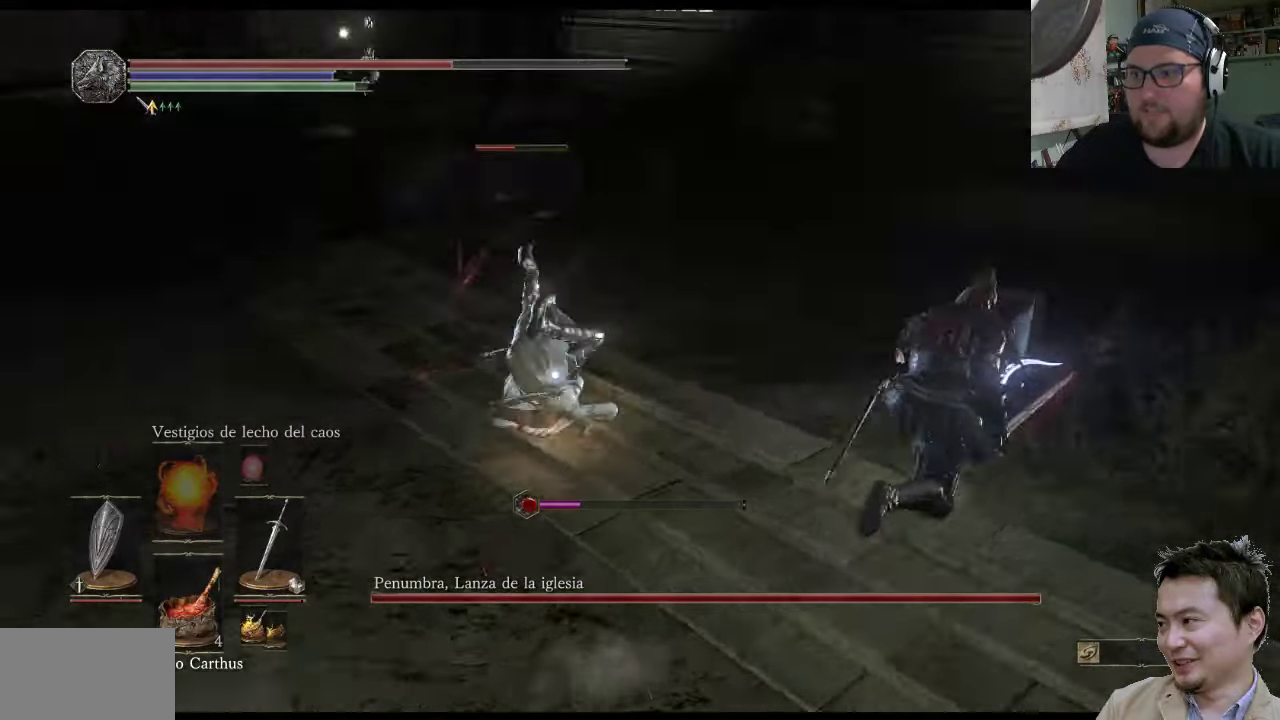
{"buttons": ["R1"], "left_stick": "up-left", "right_stick": "center", "events": [[183, "CIRCLE", "up"], [216, "L1", "up"], [333, "left_stick", "up-left"], [466, "R1", "down"]]}
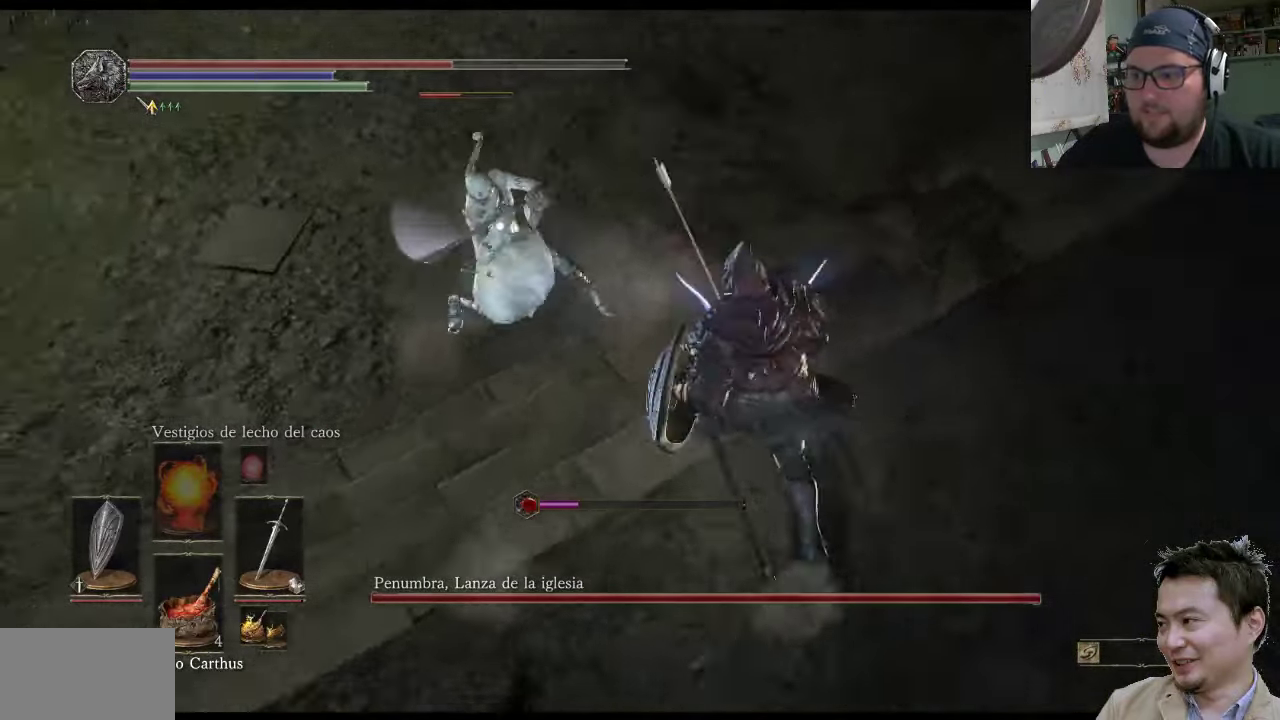
{"buttons": ["R1"], "left_stick": "up-left", "right_stick": "center", "events": [[100, "R1", "up"], [466, "R1", "down"]]}
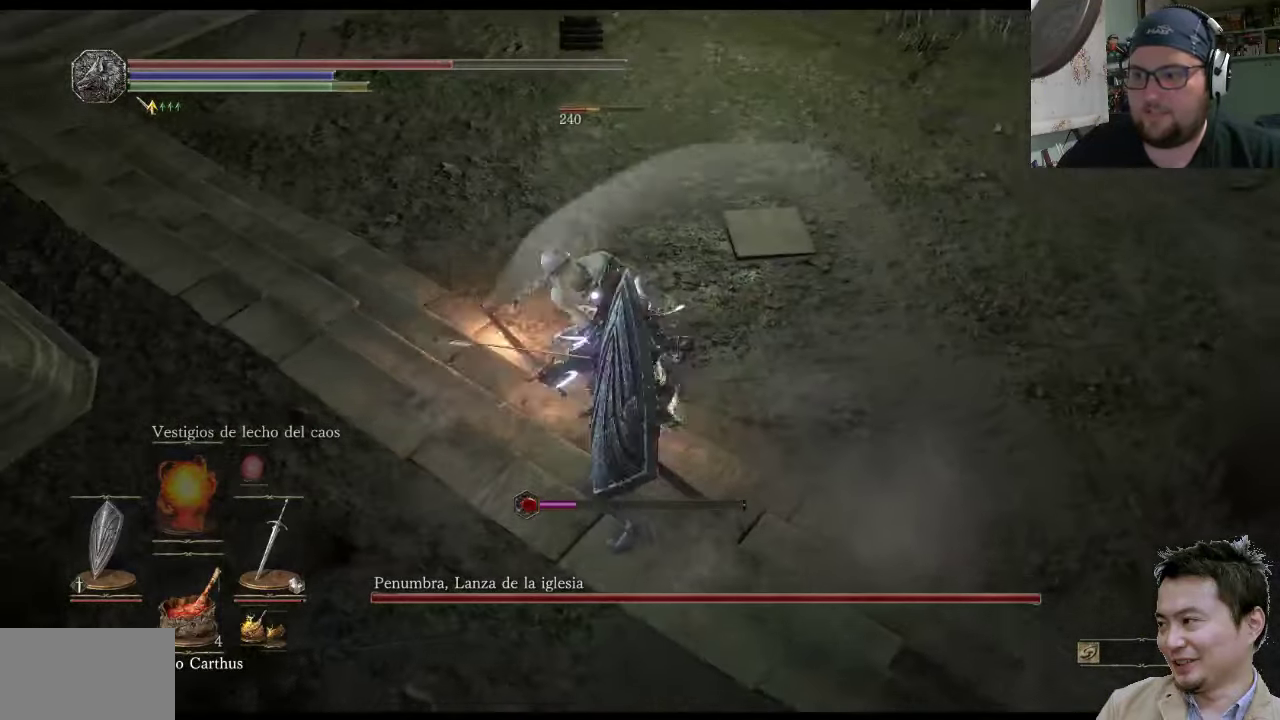
{"buttons": [], "left_stick": "up-left", "right_stick": "center", "events": [[100, "R1", "up"], [200, "R1", "down"], [333, "R1", "up"], [366, "R1", "down"], [500, "R1", "up"]]}